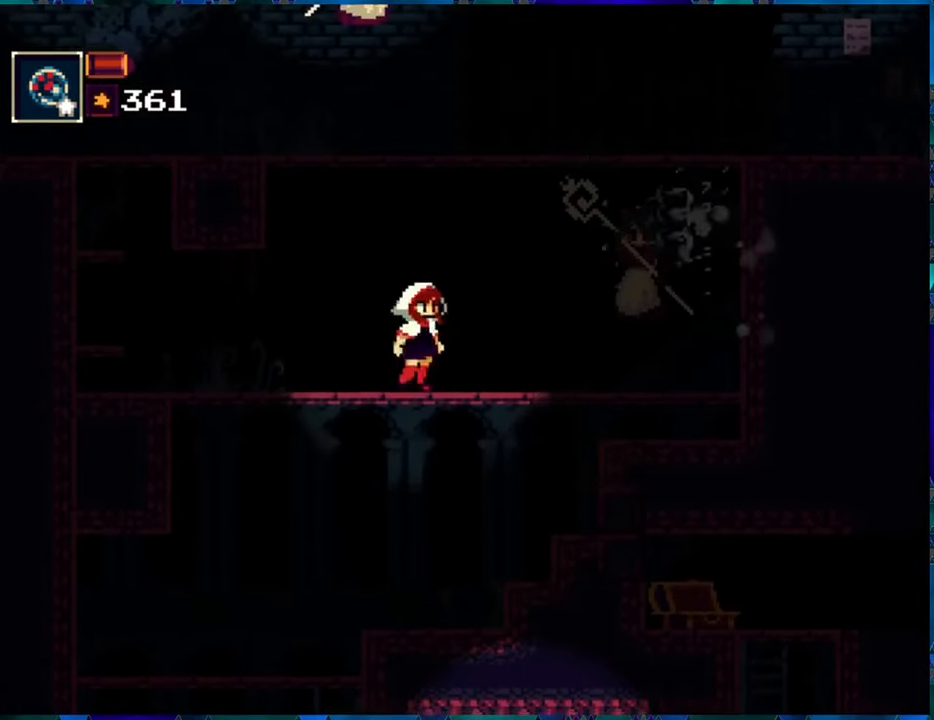
Gameplay with a controller (Nintendo layout); each line is a JSON object with the inputs held at the frame after it. "events" lists button and stick changes between this image and that frame as [ms after this image, input, new state], when the widget could be followed in between. Not read: L3 R3.
{"buttons": ["Y", "R1"], "left_stick": "center", "right_stick": "center", "events": [[284, "Y", "down"], [367, "DPAD_RIGHT", "up"], [384, "Y", "up"], [434, "Y", "down"]]}
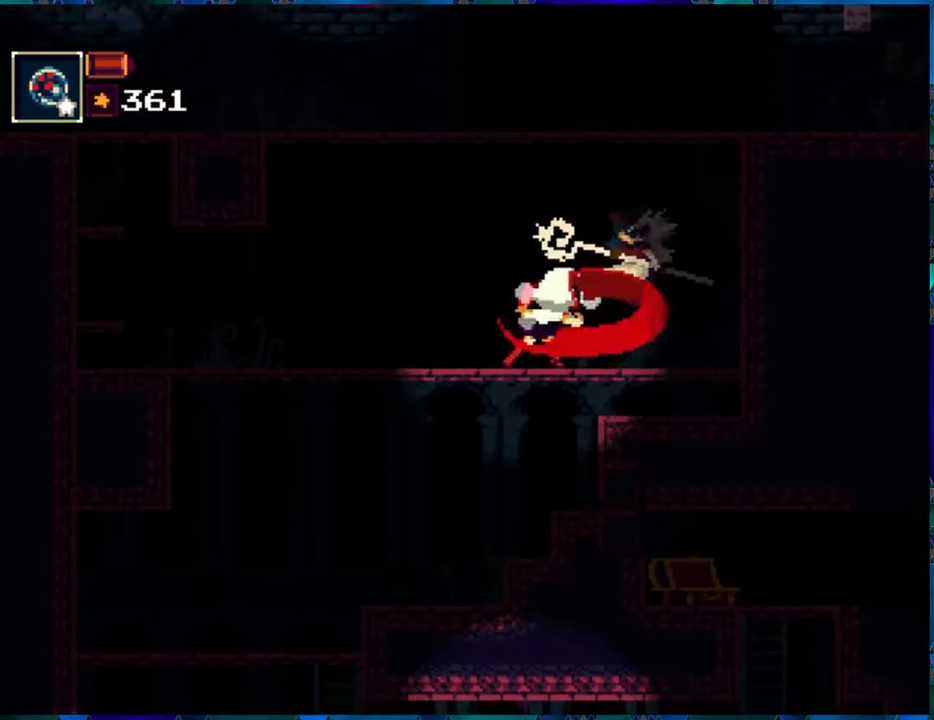
{"buttons": ["R1"], "left_stick": "center", "right_stick": "center", "events": [[50, "Y", "up"], [100, "Y", "down"], [184, "Y", "up"], [267, "Y", "down"], [334, "Y", "up"], [384, "Y", "down"], [500, "Y", "up"]]}
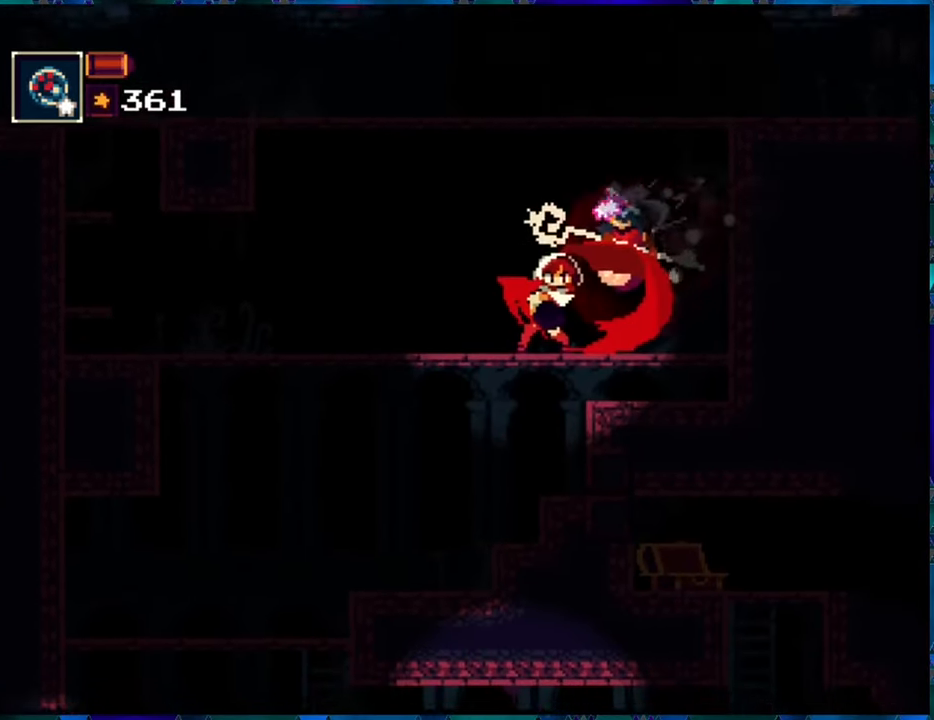
{"buttons": ["R1", "DPAD_RIGHT"], "left_stick": "center", "right_stick": "center", "events": [[34, "Y", "down"], [117, "Y", "up"], [334, "DPAD_RIGHT", "down"]]}
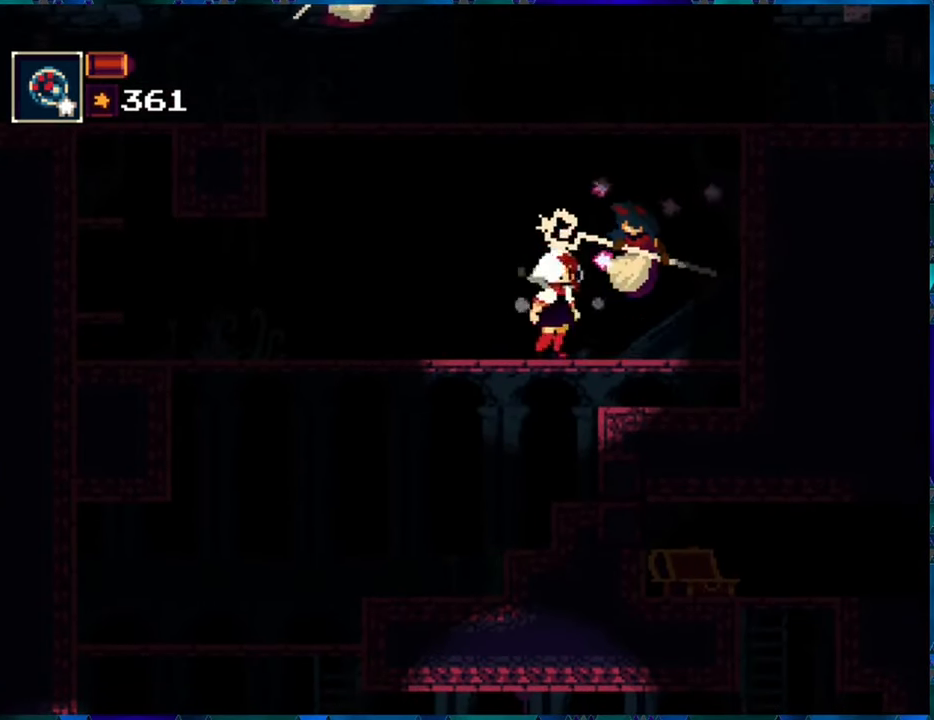
{"buttons": ["R1", "DPAD_RIGHT"], "left_stick": "center", "right_stick": "center", "events": []}
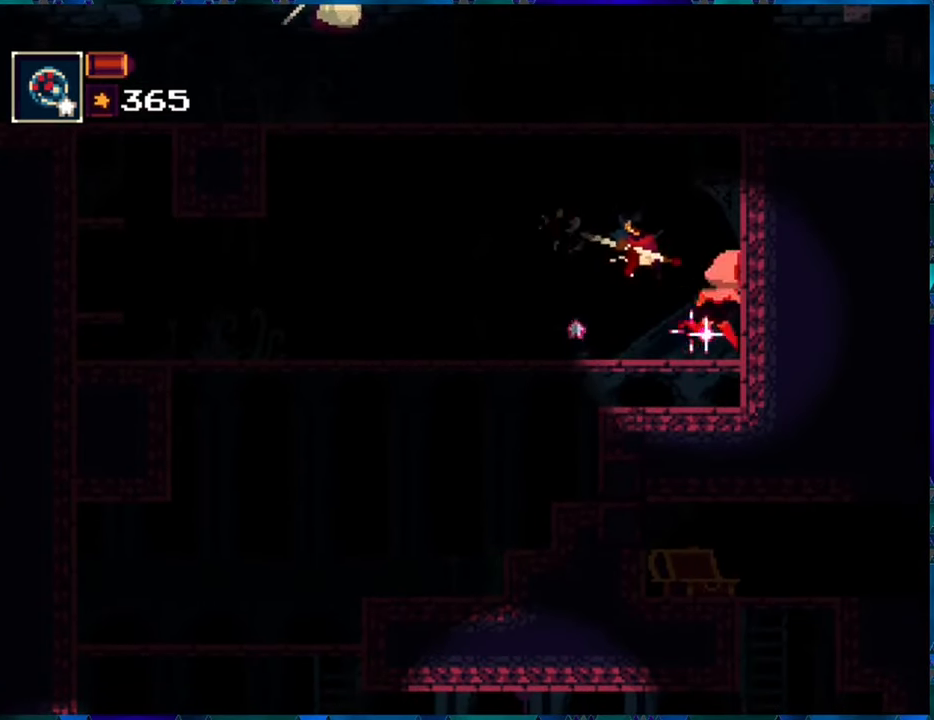
{"buttons": ["R1", "DPAD_LEFT"], "left_stick": "center", "right_stick": "center", "events": [[34, "DPAD_RIGHT", "up"], [250, "DPAD_LEFT", "down"]]}
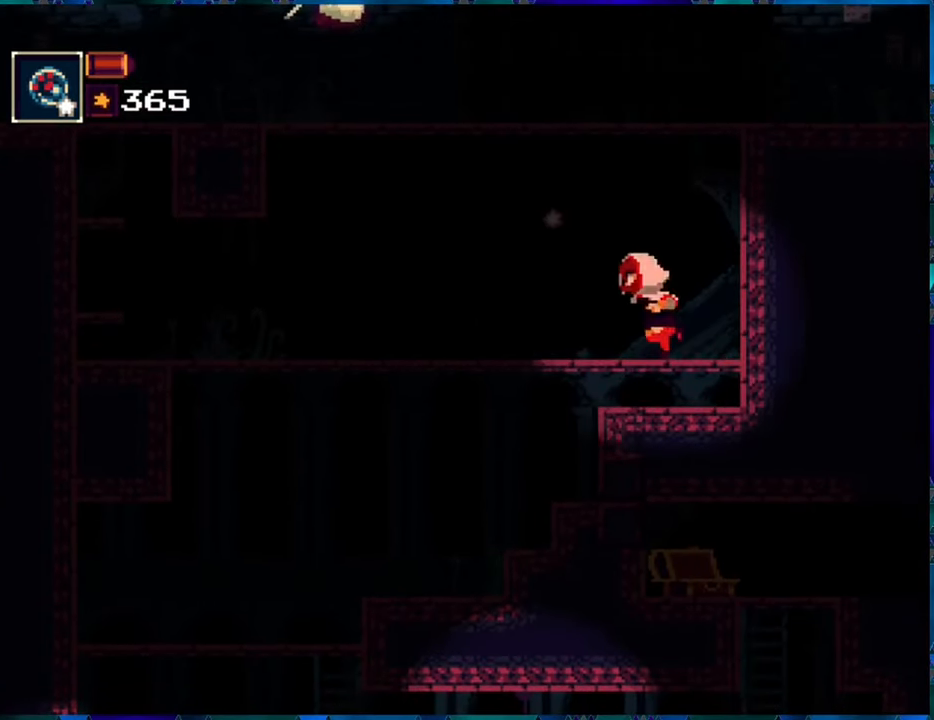
{"buttons": ["R1", "DPAD_LEFT"], "left_stick": "center", "right_stick": "center", "events": []}
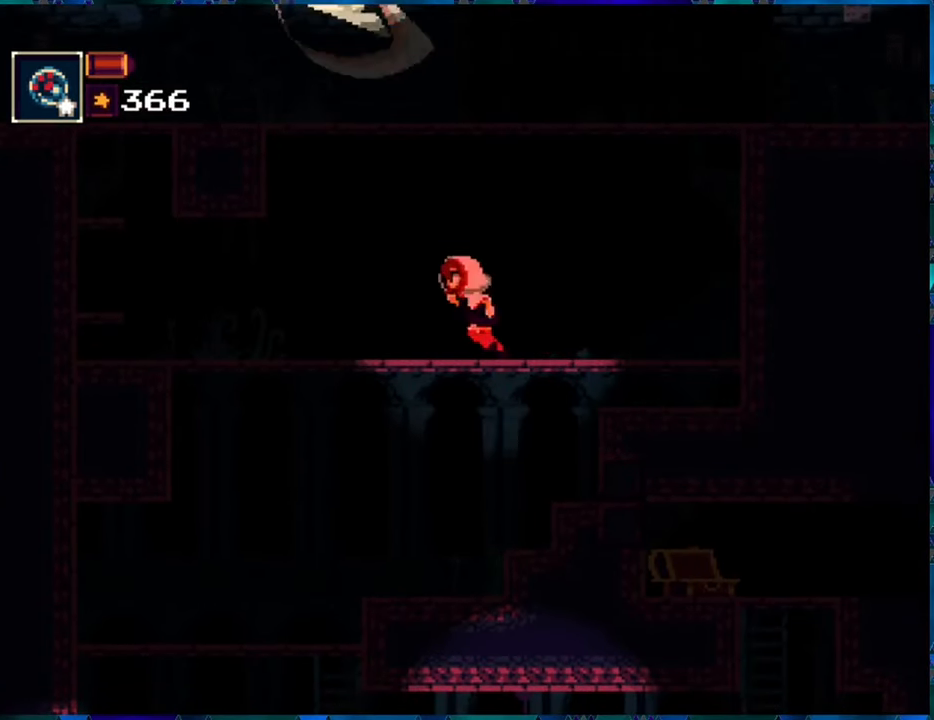
{"buttons": ["R1", "DPAD_LEFT"], "left_stick": "center", "right_stick": "center", "events": []}
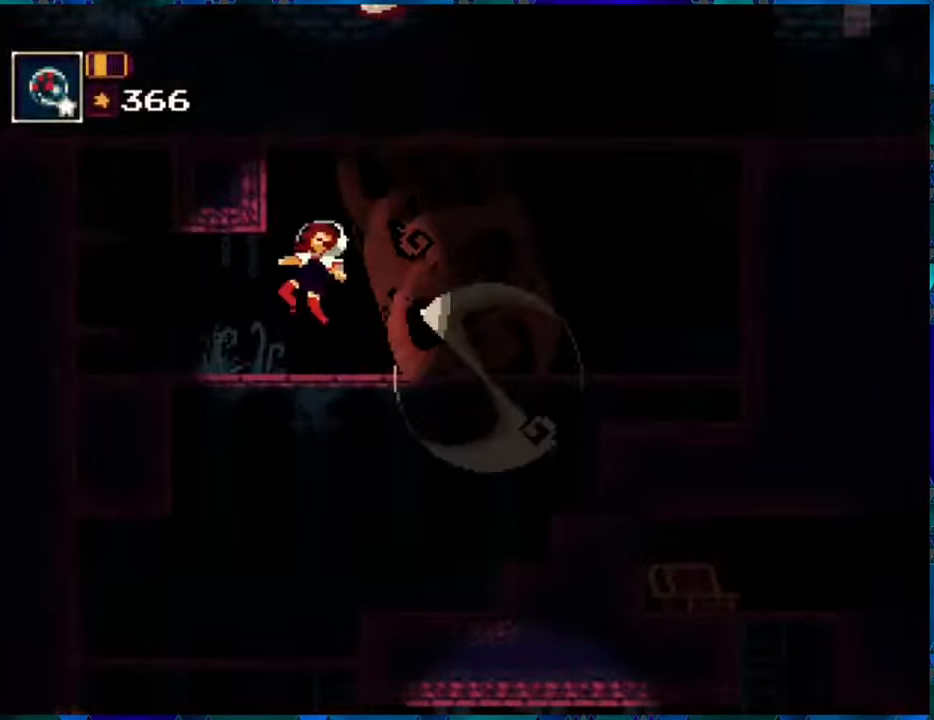
{"buttons": ["R1"], "left_stick": "center", "right_stick": "center", "events": [[166, "DPAD_LEFT", "up"]]}
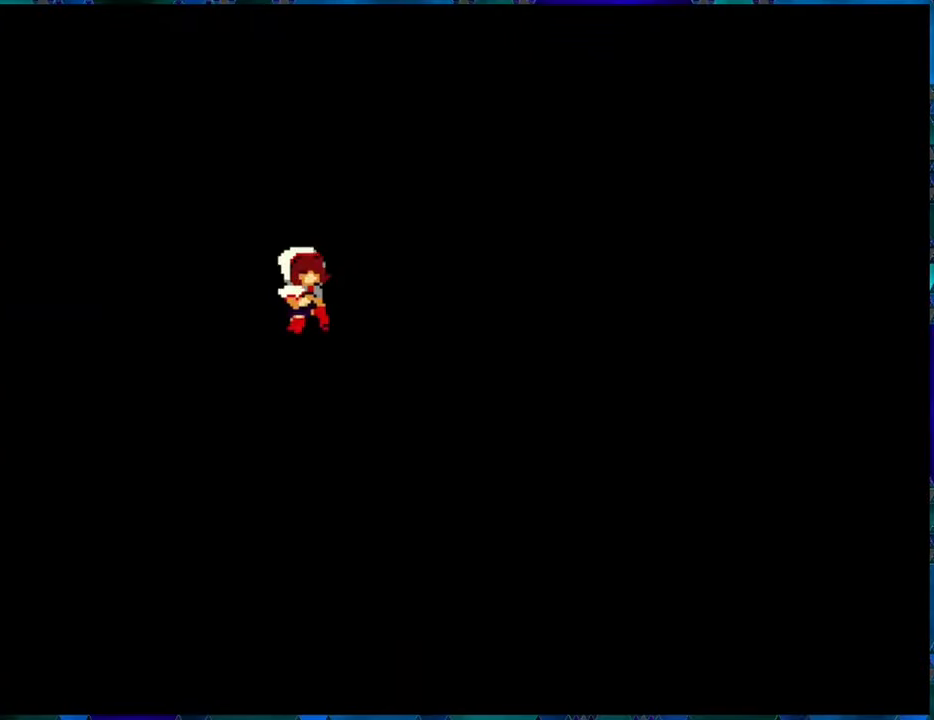
{"buttons": [], "left_stick": "center", "right_stick": "center", "events": [[100, "R1", "up"]]}
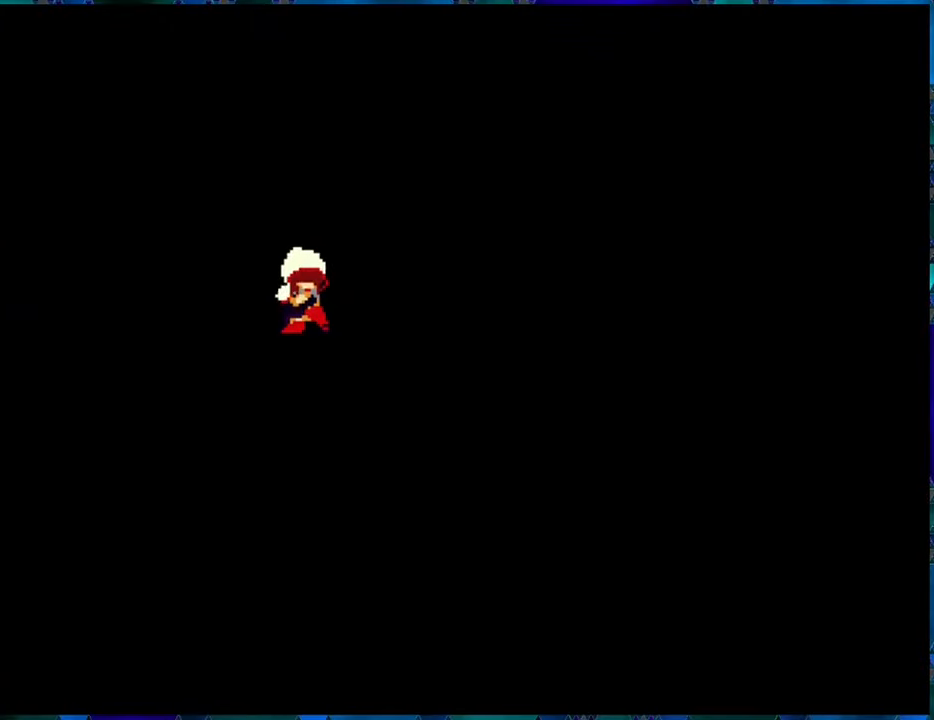
{"buttons": [], "left_stick": "center", "right_stick": "center", "events": []}
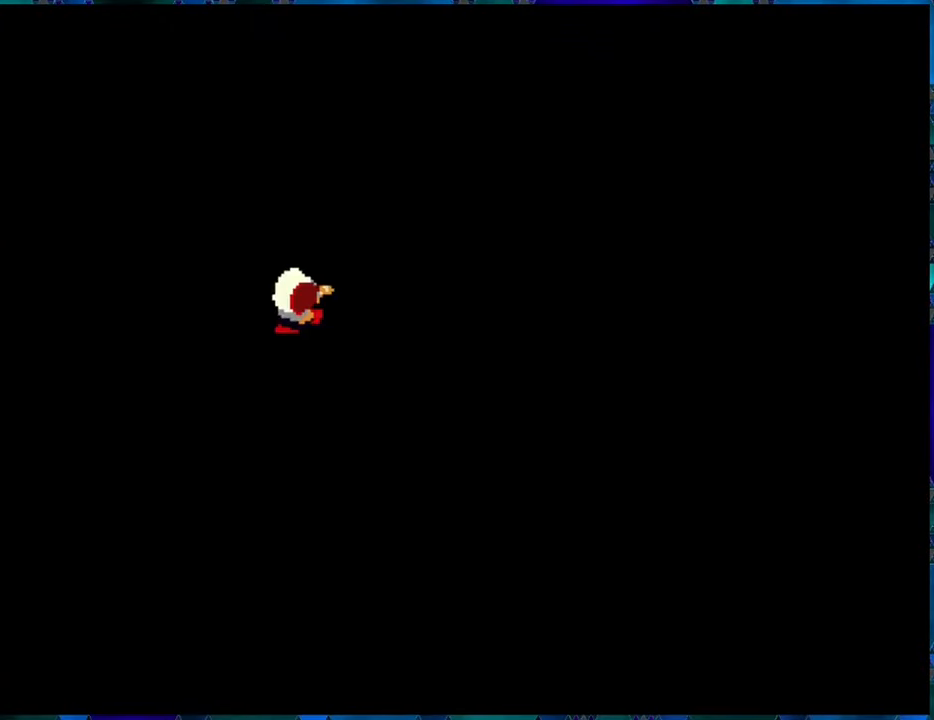
{"buttons": [], "left_stick": "center", "right_stick": "center", "events": []}
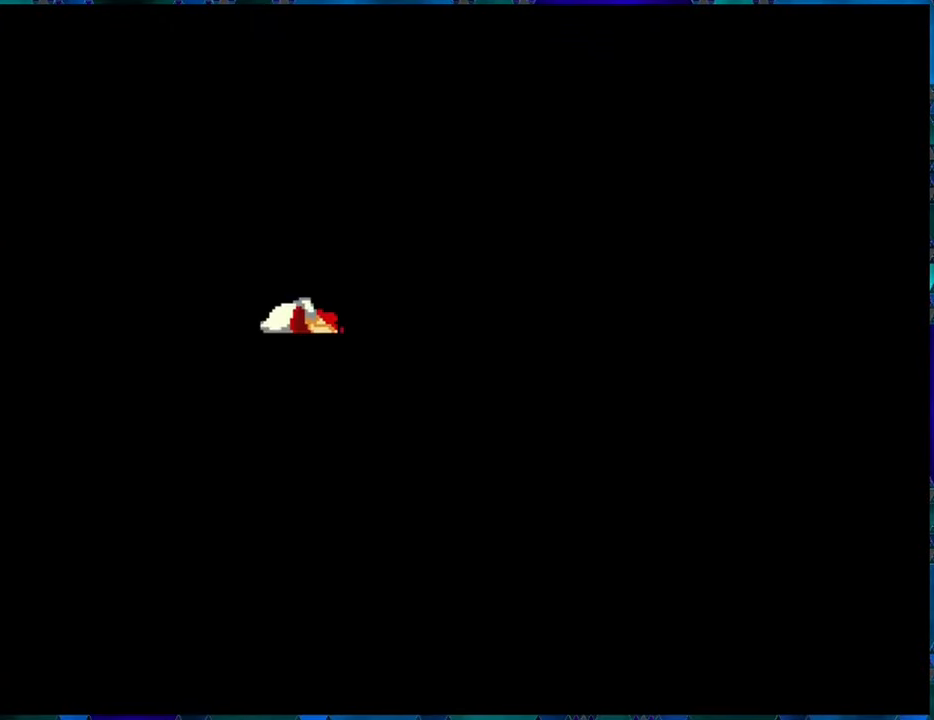
{"buttons": [], "left_stick": "center", "right_stick": "center", "events": []}
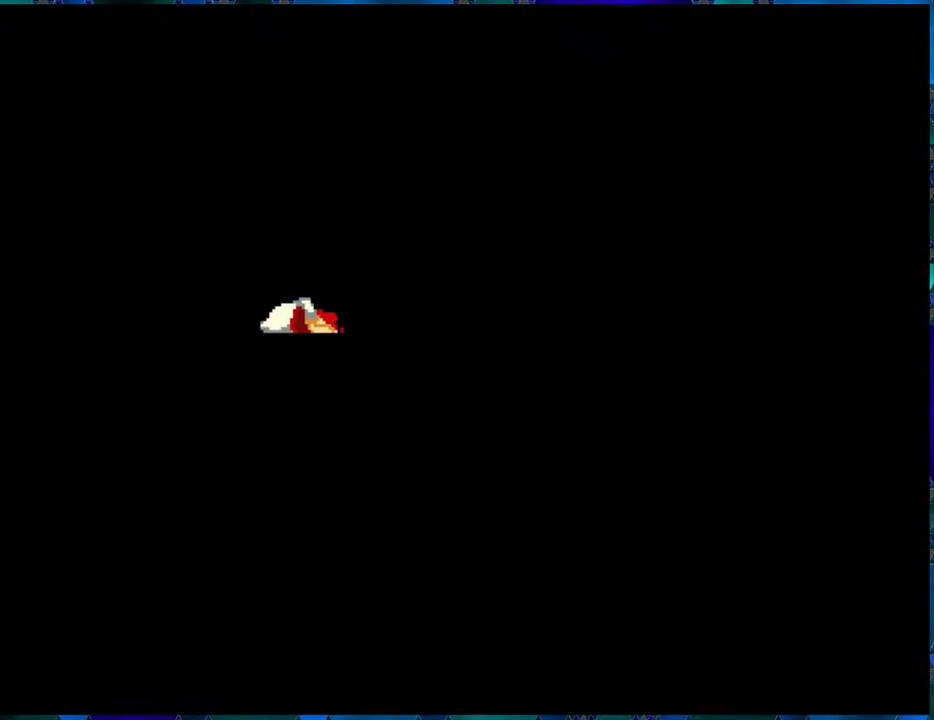
{"buttons": [], "left_stick": "center", "right_stick": "center", "events": []}
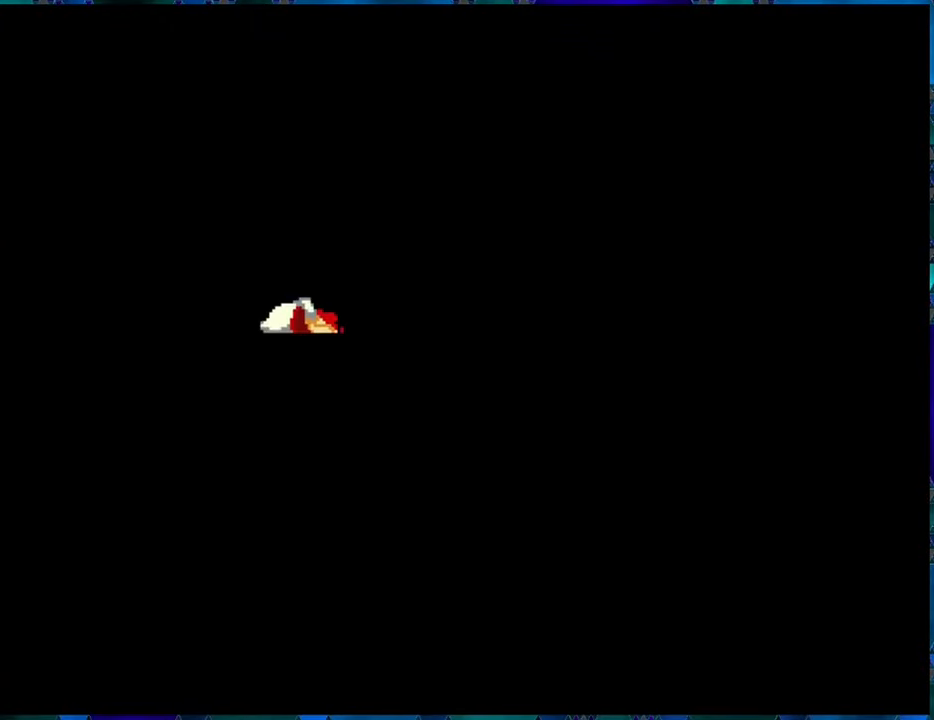
{"buttons": [], "left_stick": "center", "right_stick": "center", "events": []}
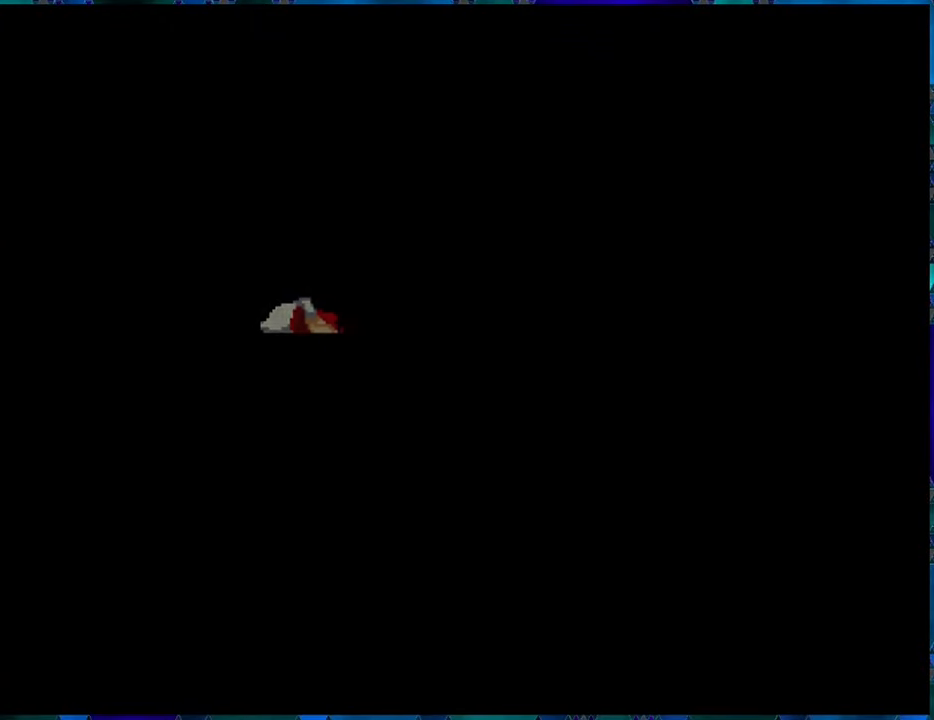
{"buttons": [], "left_stick": "center", "right_stick": "center", "events": []}
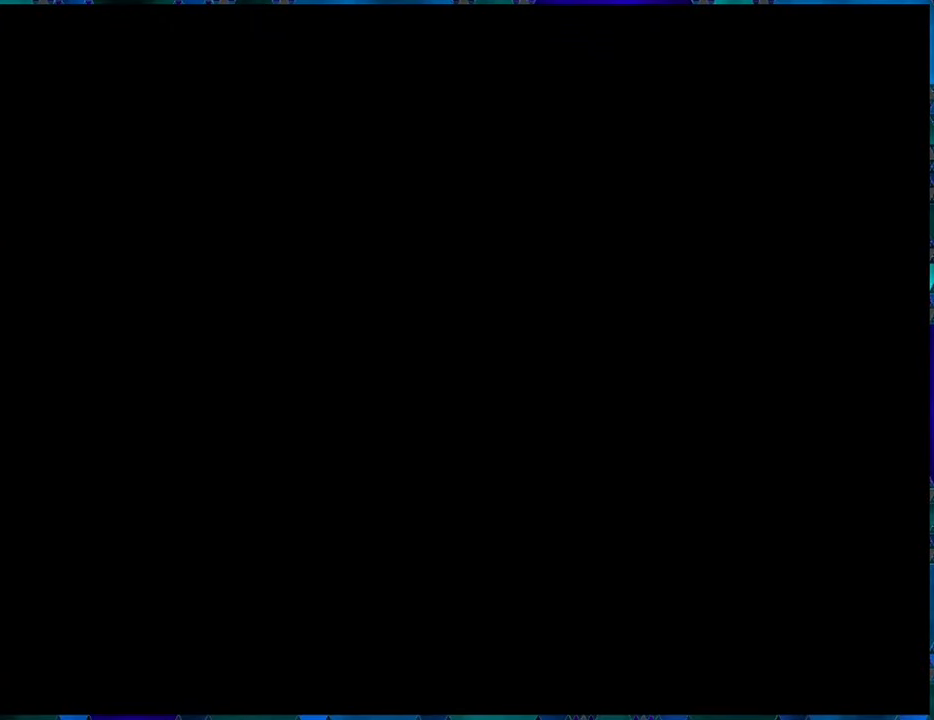
{"buttons": [], "left_stick": "center", "right_stick": "center", "events": []}
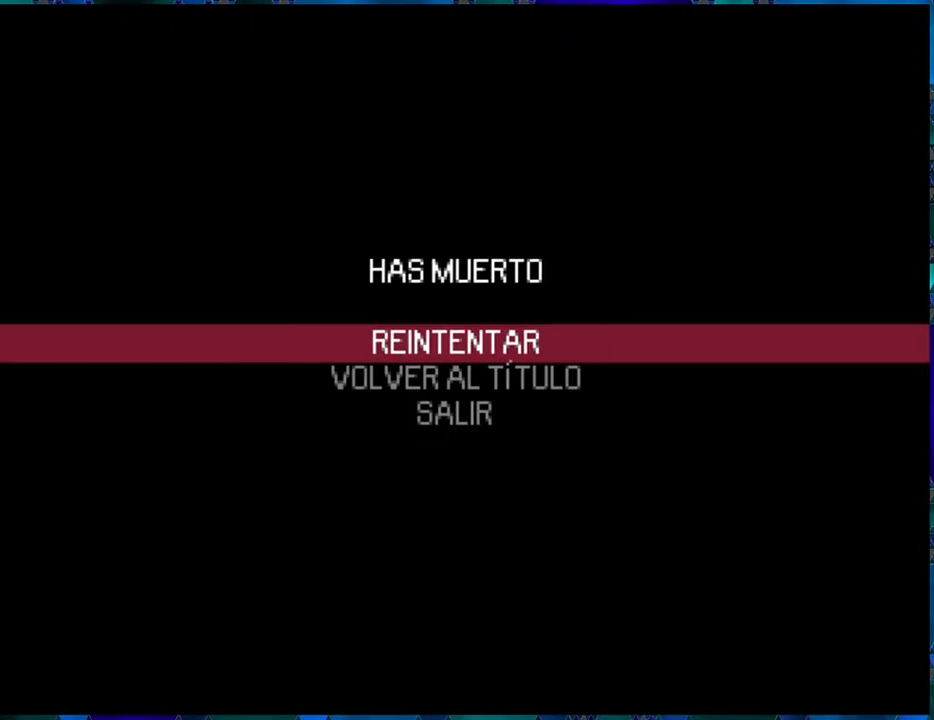
{"buttons": [], "left_stick": "center", "right_stick": "center", "events": [[333, "B", "down"], [416, "B", "up"]]}
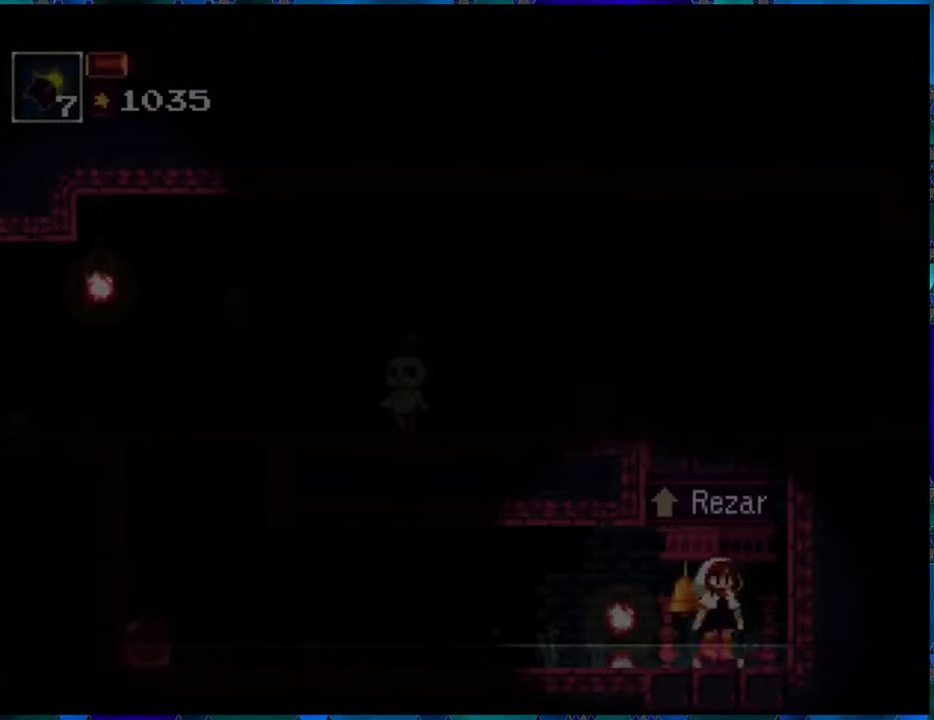
{"buttons": ["L1"], "left_stick": "center", "right_stick": "center", "events": [[500, "L1", "down"]]}
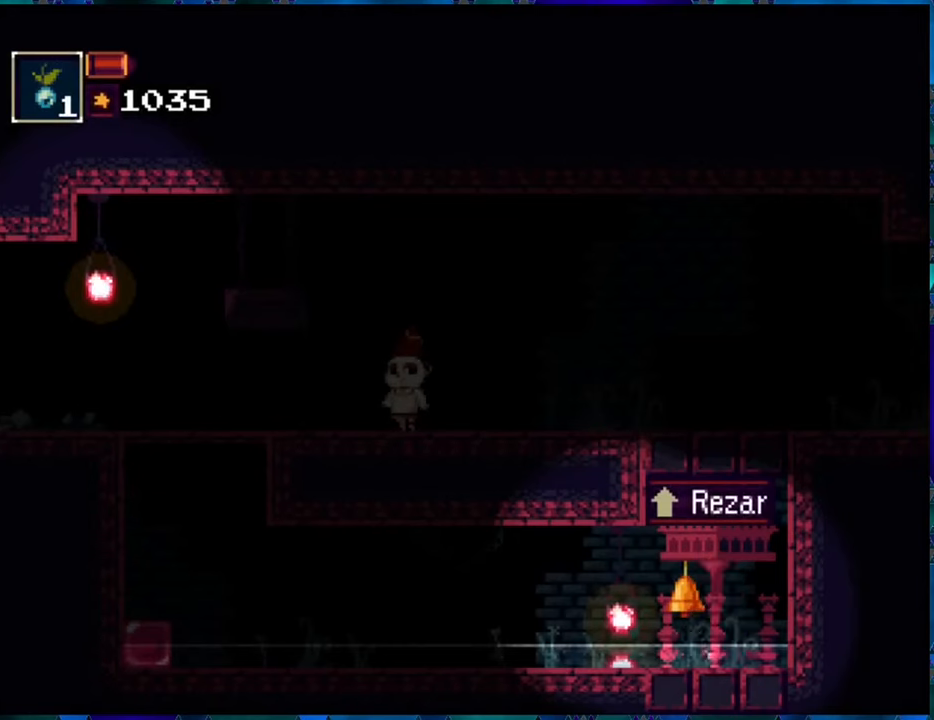
{"buttons": ["L1"], "left_stick": "center", "right_stick": "center", "events": [[100, "L1", "up"], [483, "L1", "down"]]}
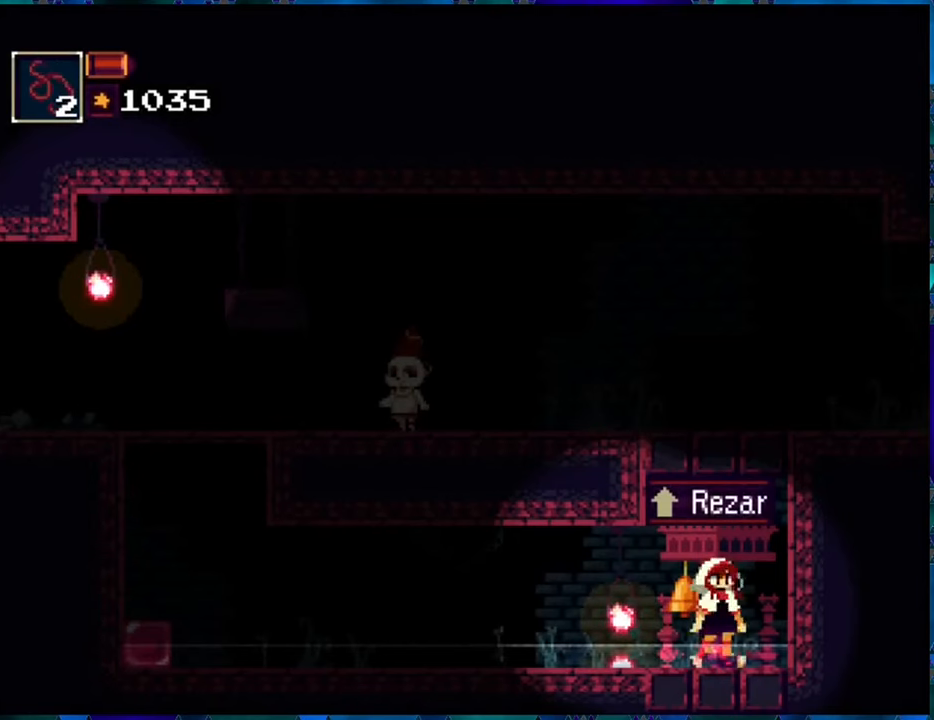
{"buttons": ["DPAD_LEFT"], "left_stick": "center", "right_stick": "center", "events": [[67, "DPAD_LEFT", "down"], [133, "L1", "up"]]}
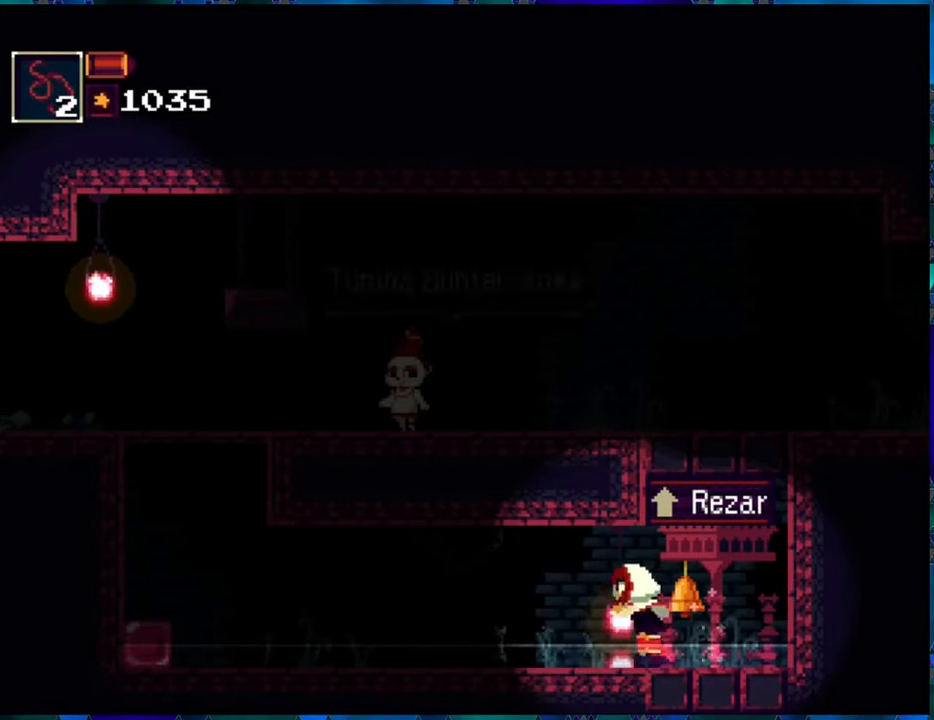
{"buttons": ["START"], "left_stick": "center", "right_stick": "center", "events": [[333, "DPAD_LEFT", "up"], [483, "START", "down"]]}
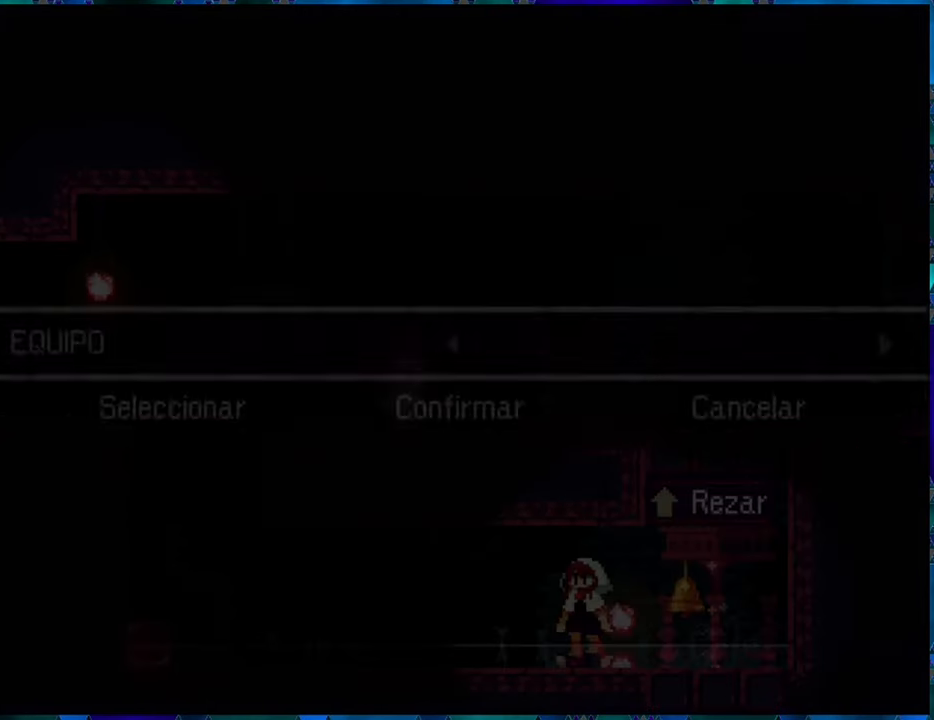
{"buttons": [], "left_stick": "center", "right_stick": "center", "events": [[83, "START", "up"], [367, "B", "down"], [500, "B", "up"]]}
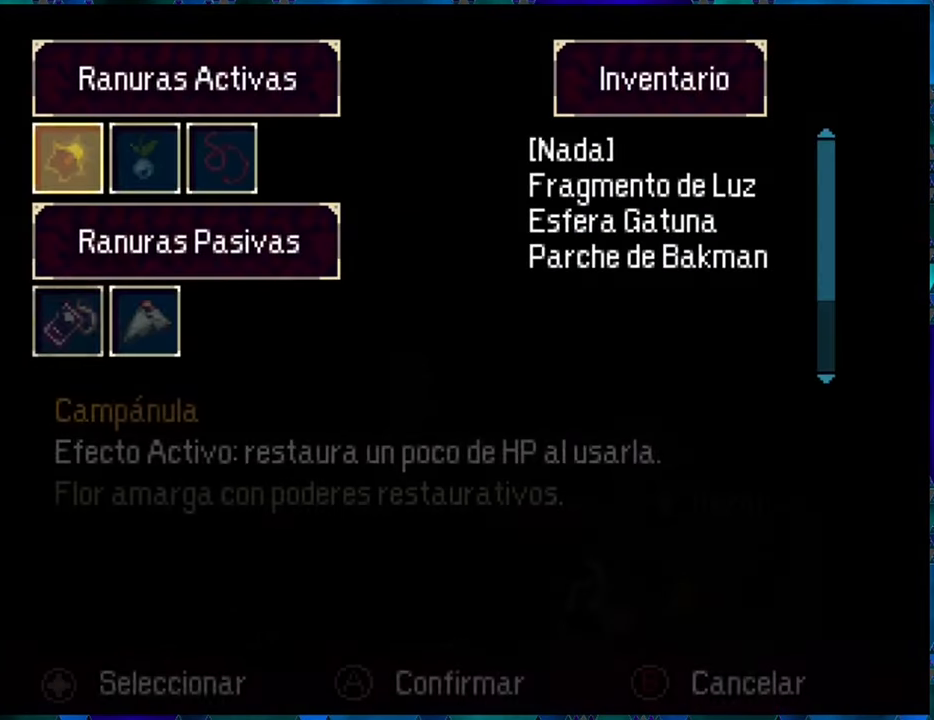
{"buttons": [], "left_stick": "center", "right_stick": "center", "events": []}
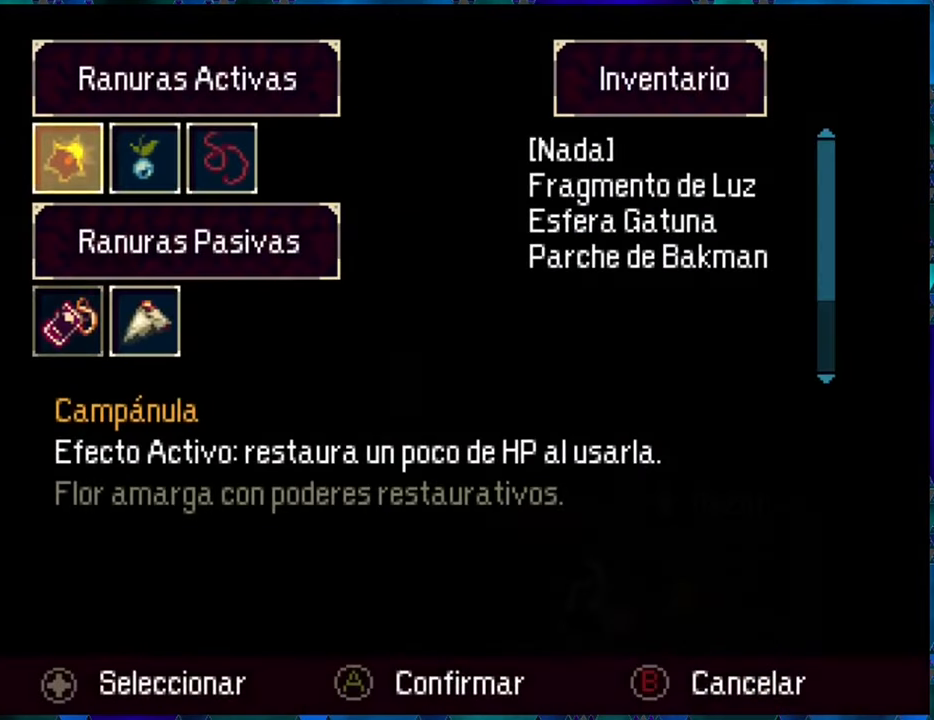
{"buttons": [], "left_stick": "center", "right_stick": "center", "events": [[200, "B", "down"], [267, "B", "up"]]}
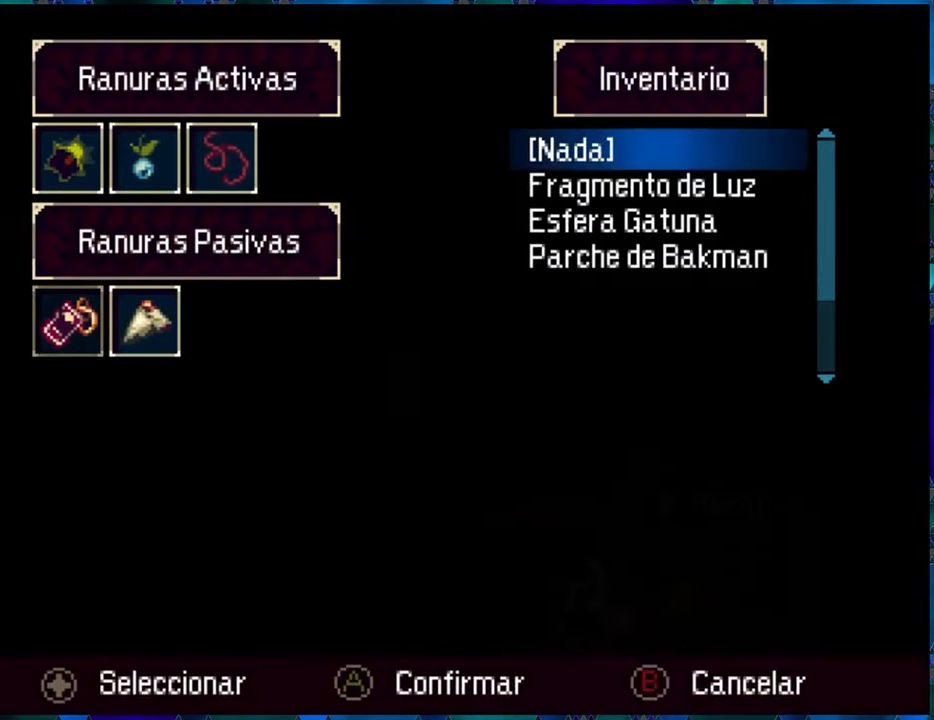
{"buttons": [], "left_stick": "center", "right_stick": "center", "events": [[17, "DPAD_DOWN", "down"], [133, "DPAD_DOWN", "up"], [200, "DPAD_DOWN", "down"], [283, "DPAD_DOWN", "up"]]}
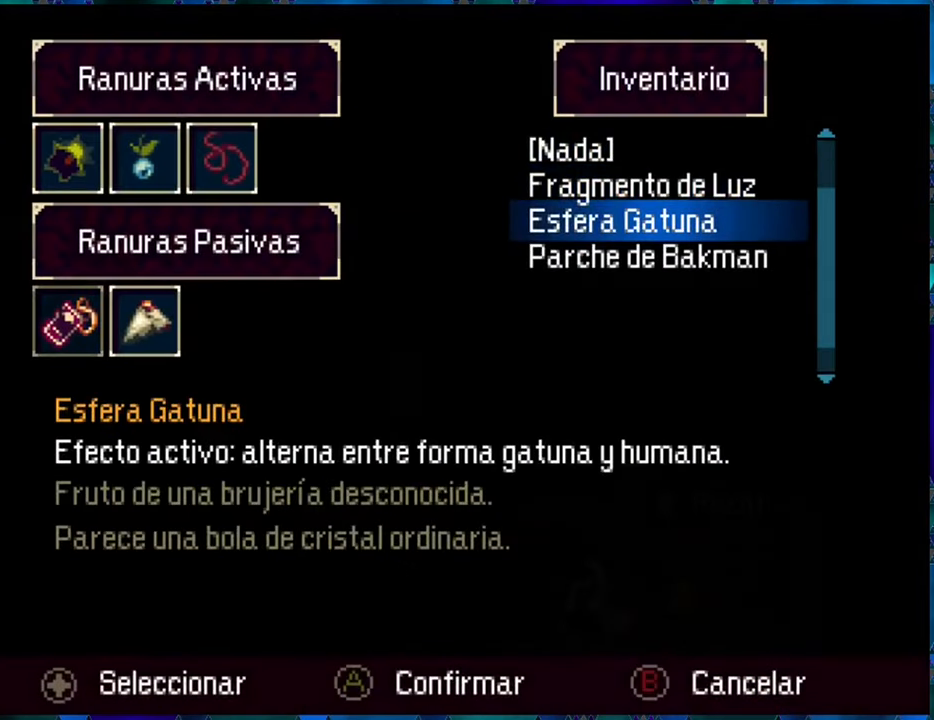
{"buttons": ["B"], "left_stick": "center", "right_stick": "center", "events": [[383, "B", "down"]]}
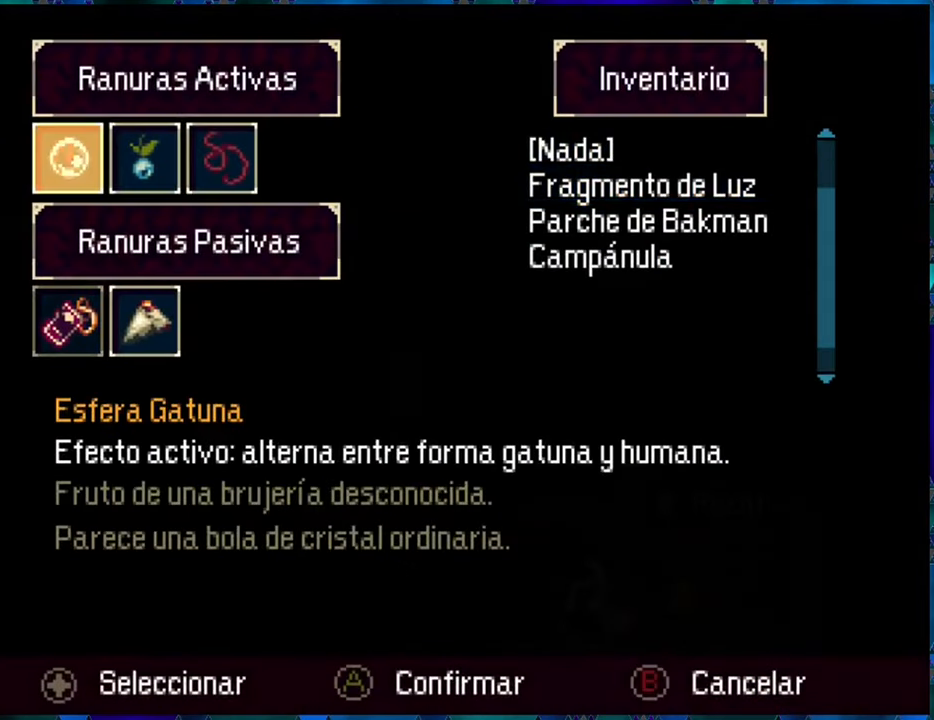
{"buttons": [], "left_stick": "center", "right_stick": "center", "events": [[17, "B", "up"], [183, "A", "down"], [300, "A", "up"]]}
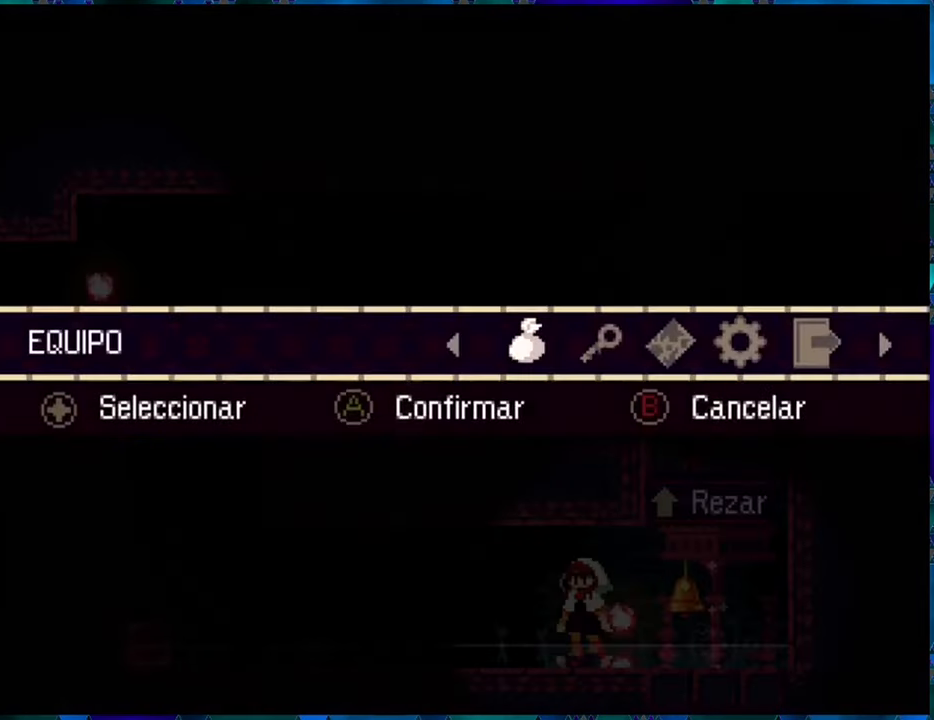
{"buttons": ["Y"], "left_stick": "center", "right_stick": "center", "events": [[33, "A", "down"], [100, "A", "up"], [384, "DPAD_RIGHT", "down"], [434, "Y", "down"], [467, "DPAD_RIGHT", "up"]]}
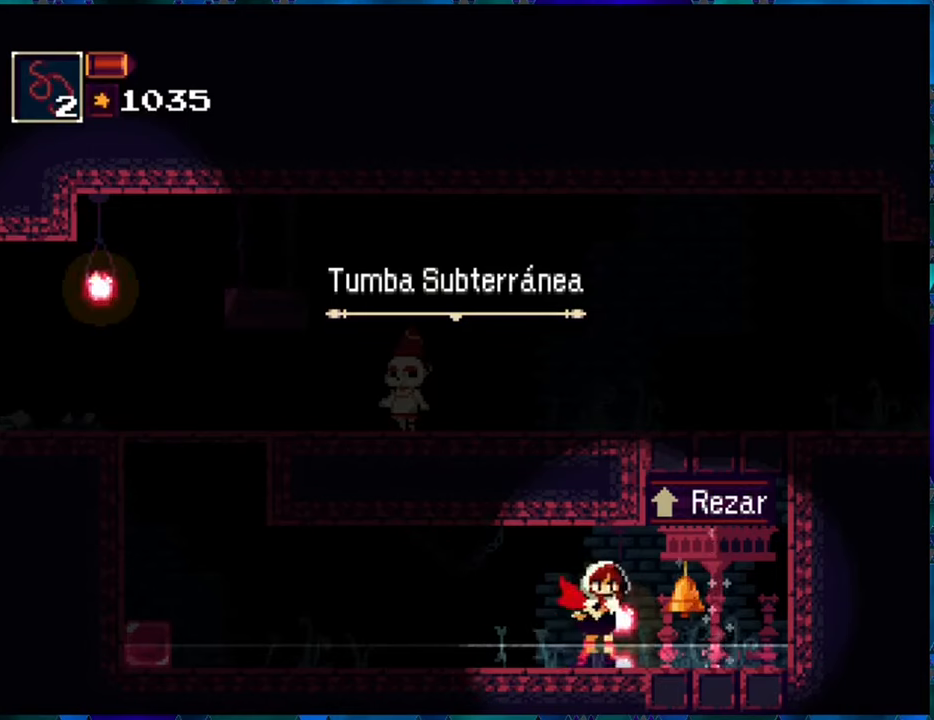
{"buttons": ["R1", "DPAD_LEFT"], "left_stick": "center", "right_stick": "center", "events": [[34, "Y", "up"], [384, "DPAD_LEFT", "down"], [384, "R1", "down"]]}
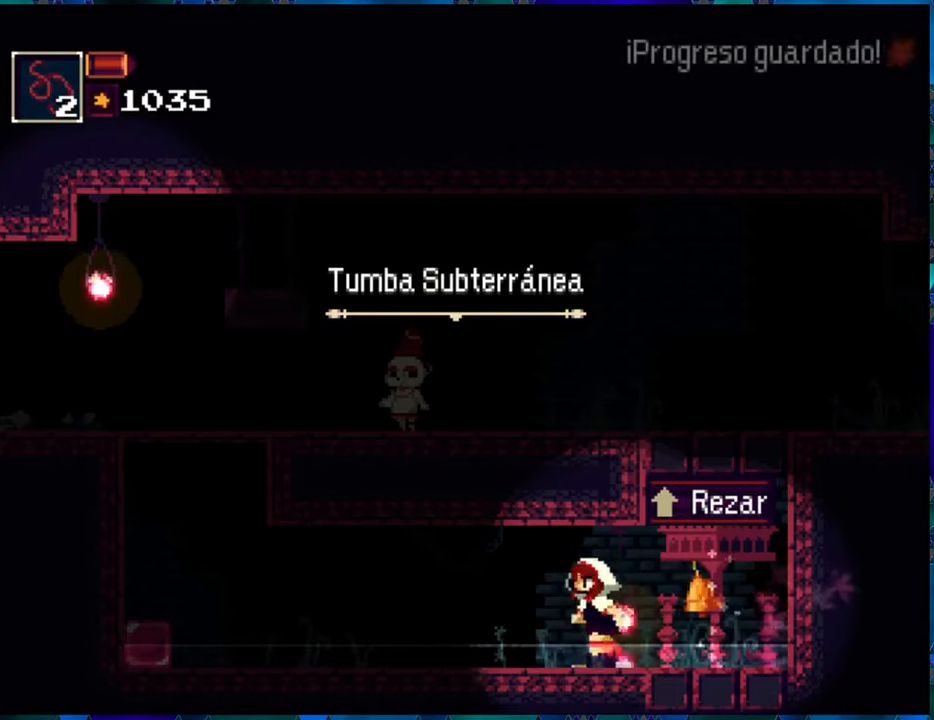
{"buttons": ["R1", "DPAD_LEFT"], "left_stick": "center", "right_stick": "center", "events": [[234, "B", "down"], [384, "B", "up"]]}